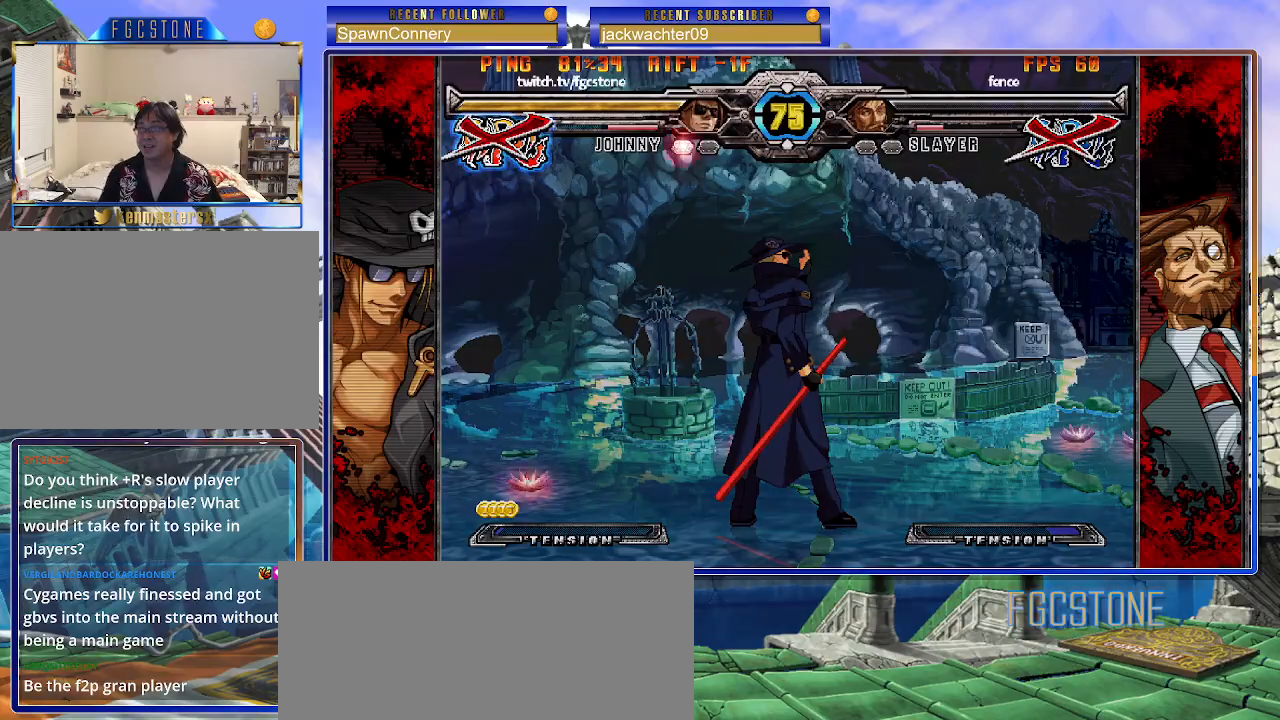
Gameplay with a controller (arcade stick); each line is a JSON object with the inputs held at the frame after it. "events" lists button and stick changes between this image and that frame as [ms after this image, input, new state], when the widget could be followed in between. Not read: L3 R3.
{"buttons": [], "left_stick": "center", "events": [[17, "K", "up"], [217, "HS", "up"]]}
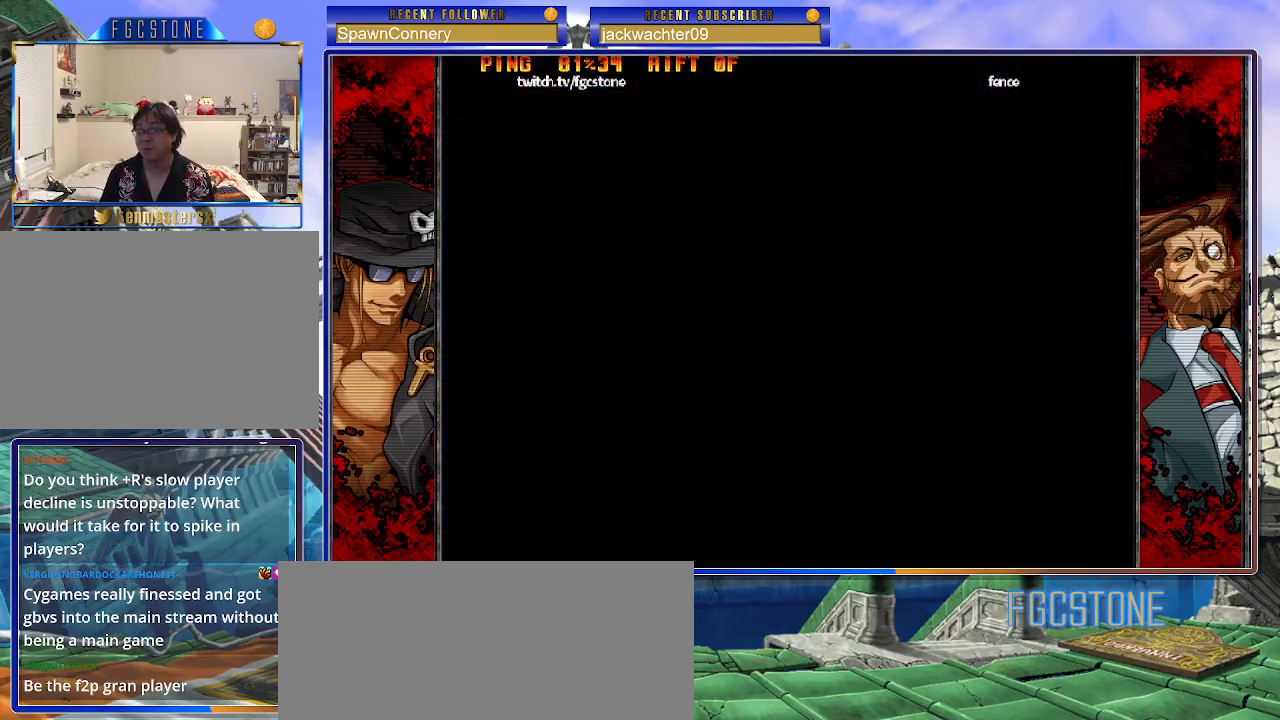
{"buttons": [], "left_stick": "center", "events": []}
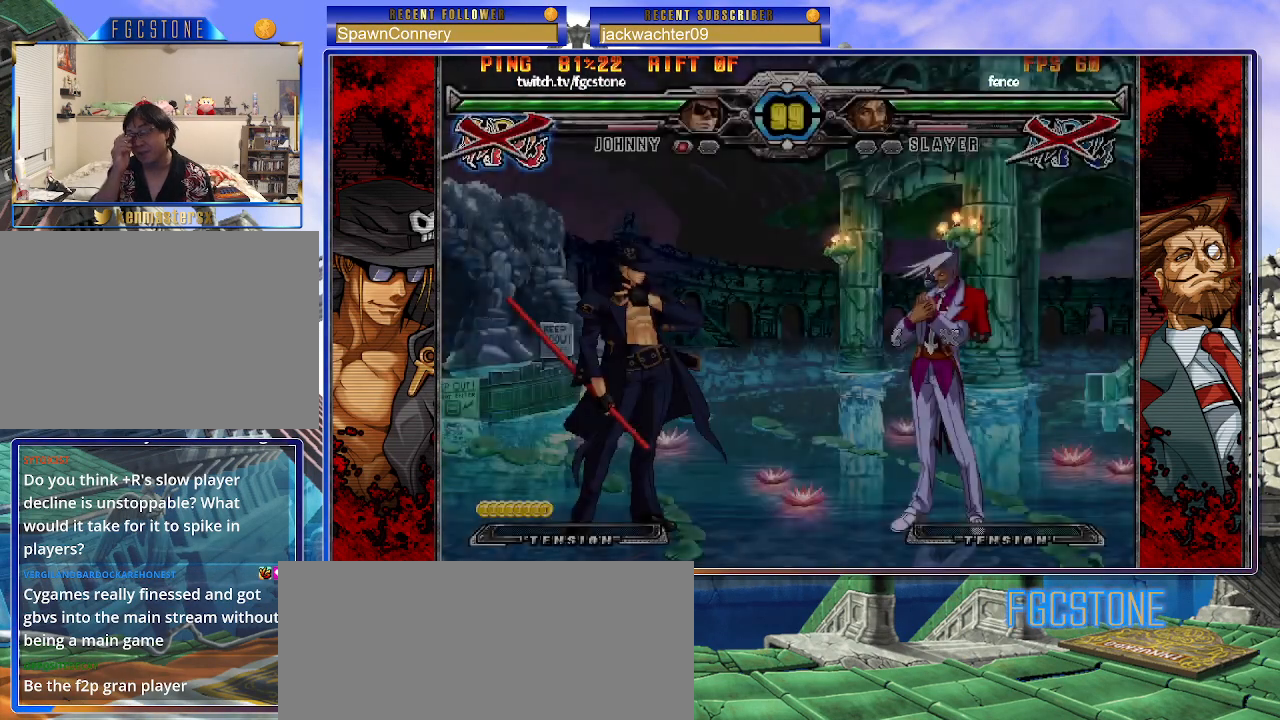
{"buttons": [], "left_stick": "left", "events": [[50, "left_stick", "left"]]}
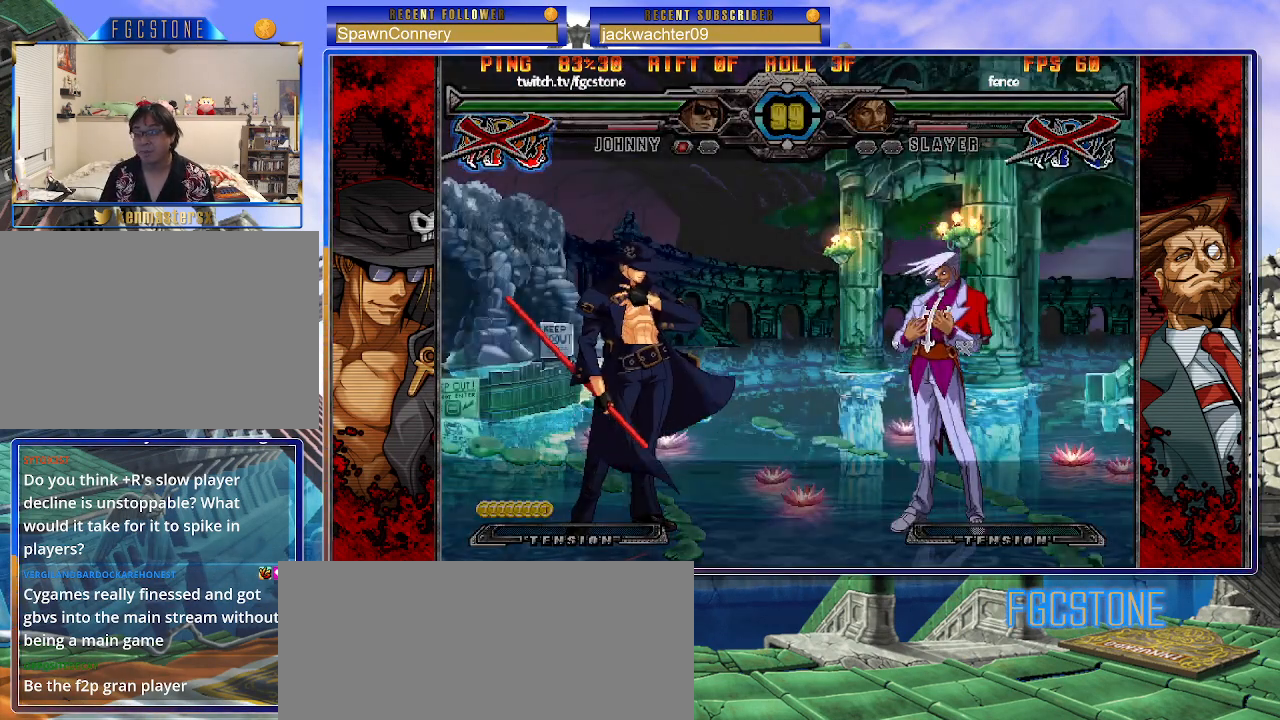
{"buttons": [], "left_stick": "left", "events": [[33, "K", "down"], [100, "S", "down"], [117, "HS", "down"], [167, "K", "up"], [233, "HS", "up"], [233, "S", "up"]]}
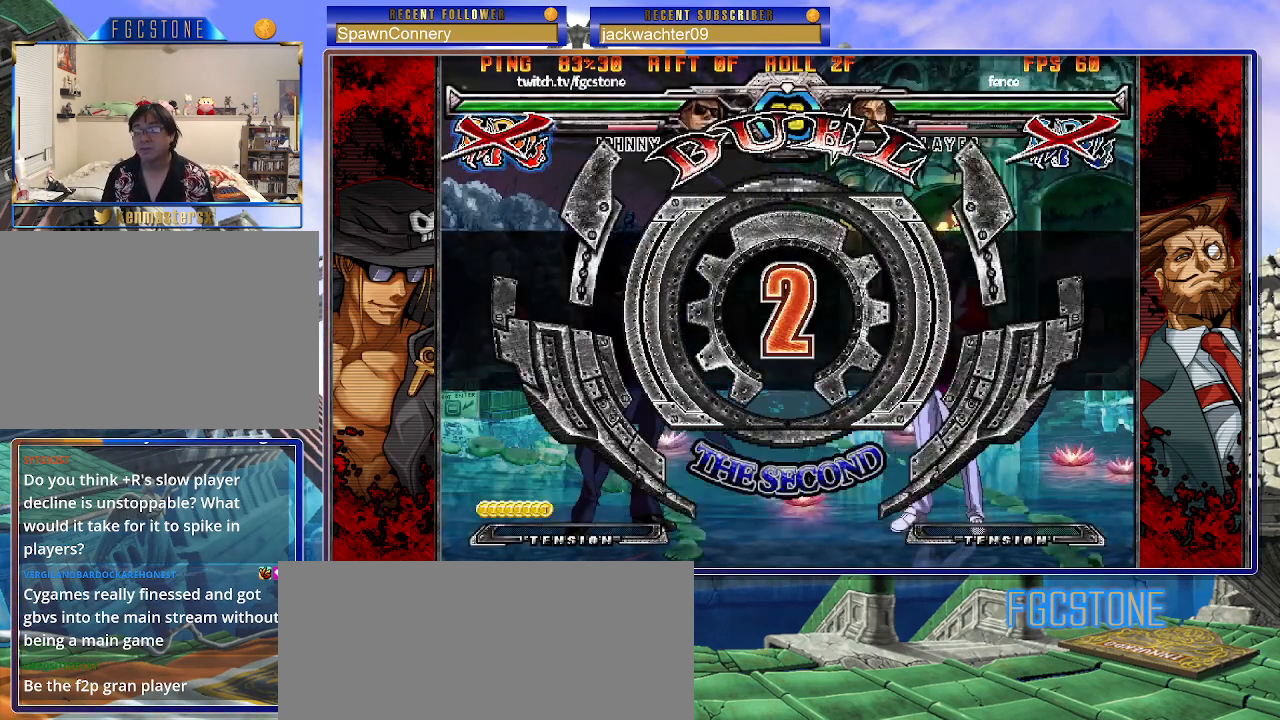
{"buttons": [], "left_stick": "center", "events": [[300, "left_stick", "center"]]}
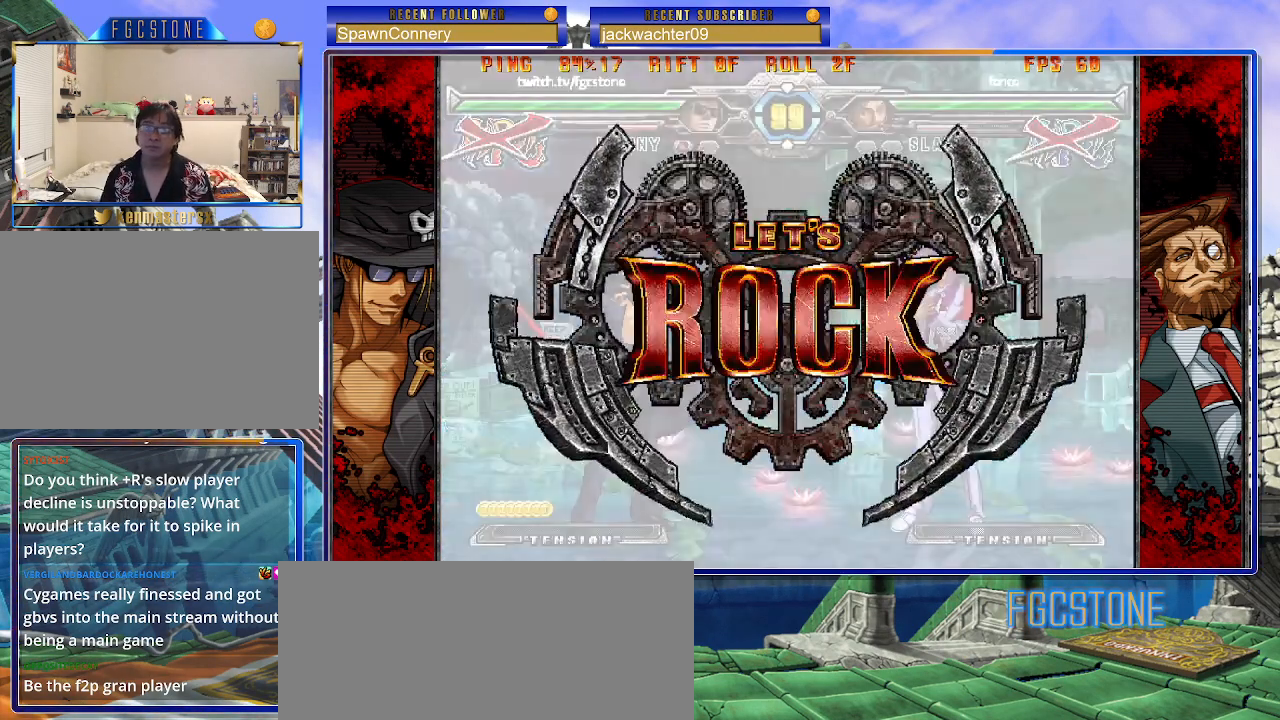
{"buttons": [], "left_stick": "center", "events": []}
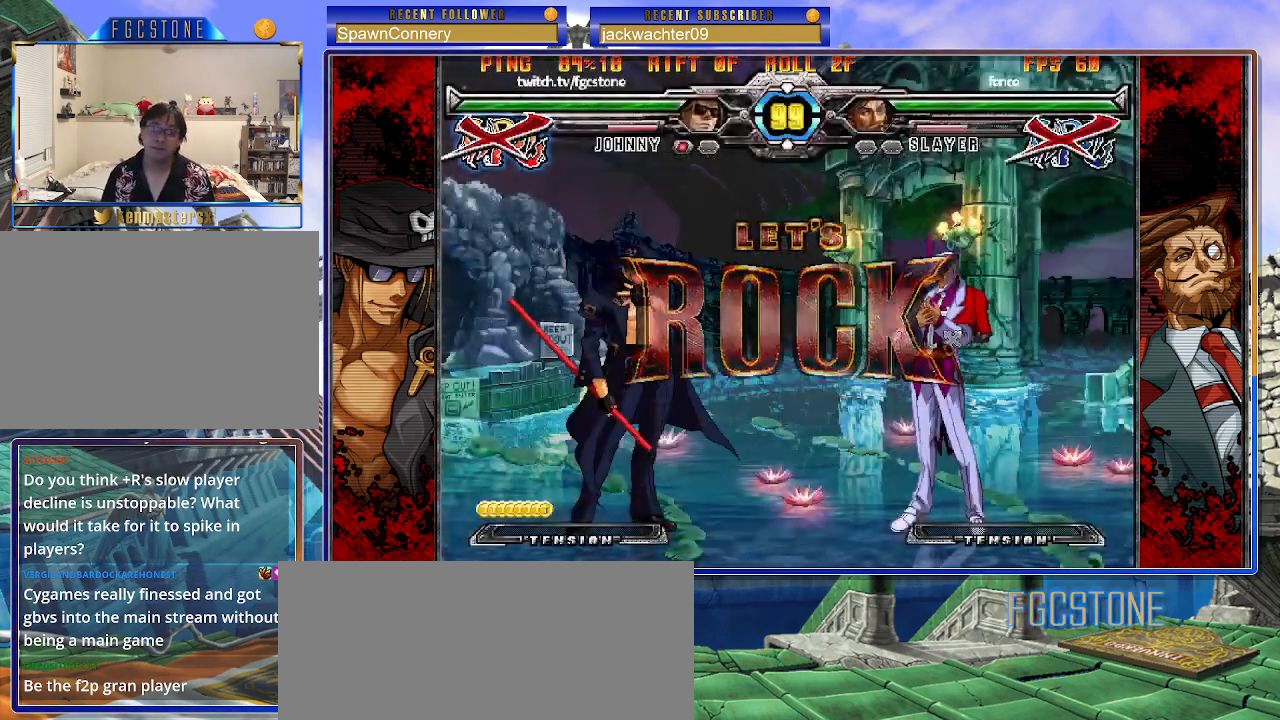
{"buttons": [], "left_stick": "center", "events": [[50, "left_stick", "right"], [100, "left_stick", "up-right"], [233, "K", "down"], [317, "K", "up"], [333, "left_stick", "center"]]}
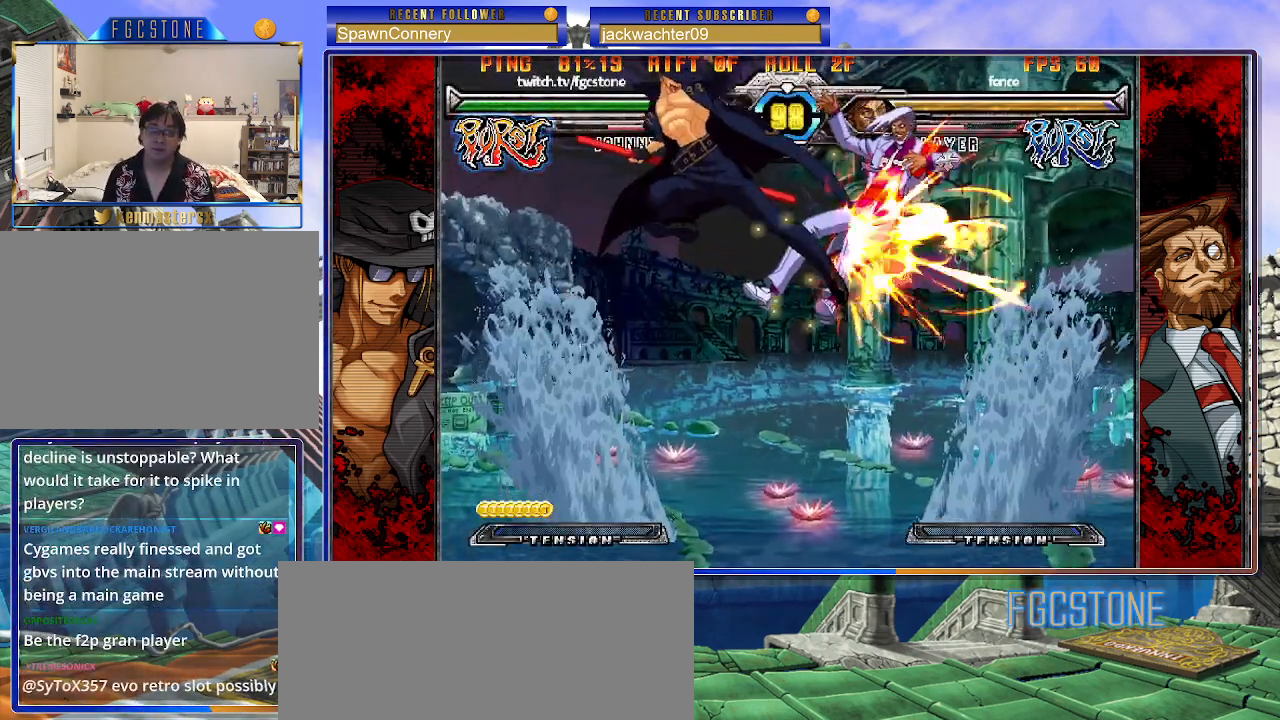
{"buttons": [], "left_stick": "right", "events": [[117, "K", "down"], [183, "K", "up"], [500, "left_stick", "right"]]}
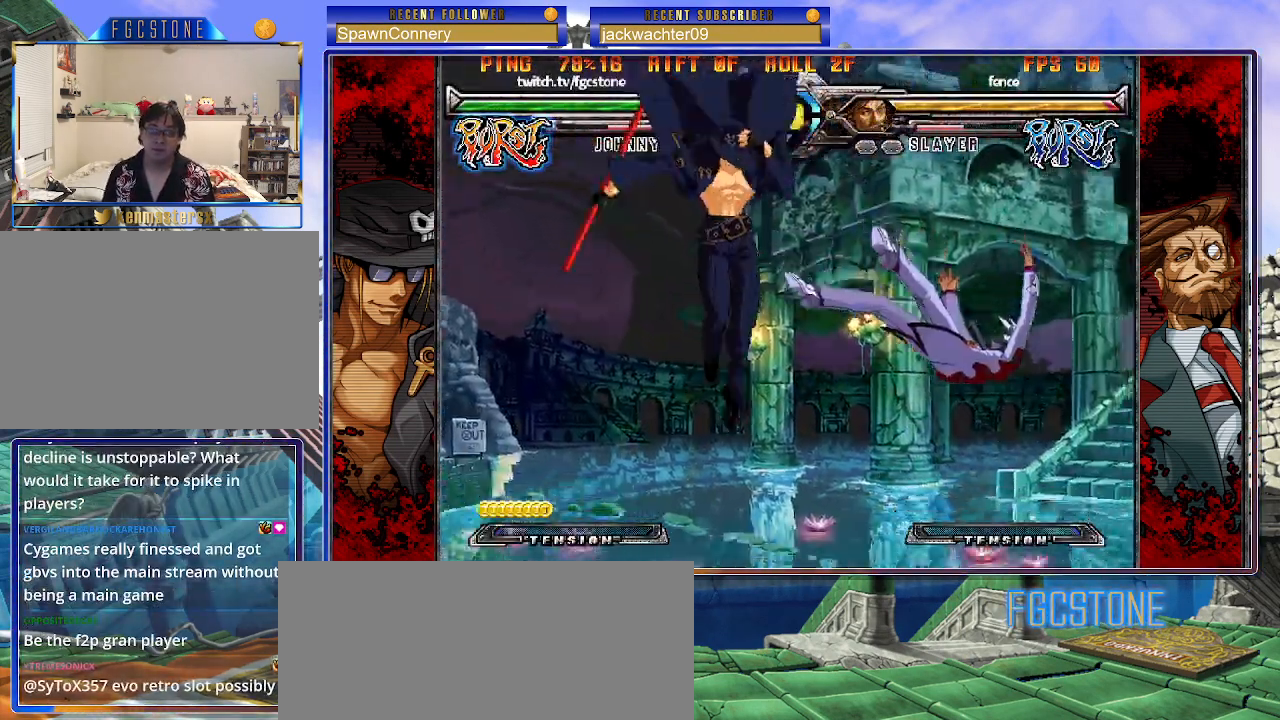
{"buttons": ["HS"], "left_stick": "left", "events": [[50, "left_stick", "up-right"], [200, "left_stick", "left"], [500, "HS", "down"]]}
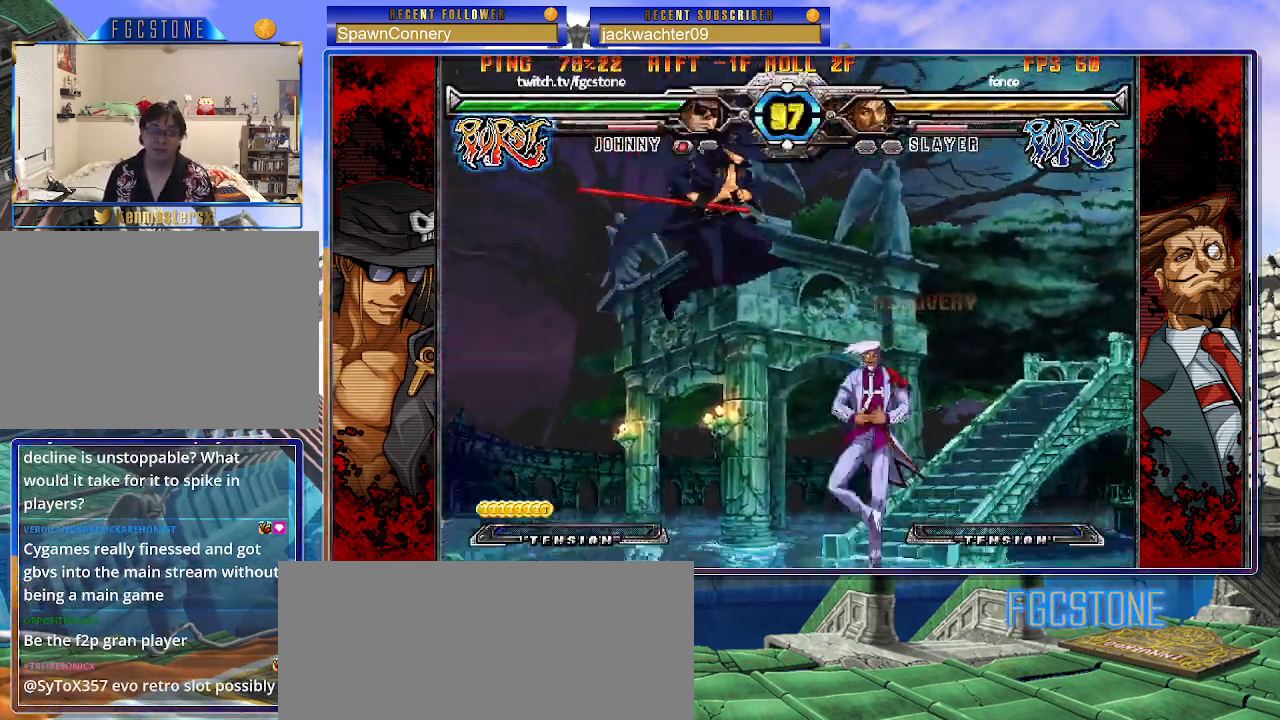
{"buttons": [], "left_stick": "center", "events": [[150, "HS", "up"], [500, "left_stick", "center"]]}
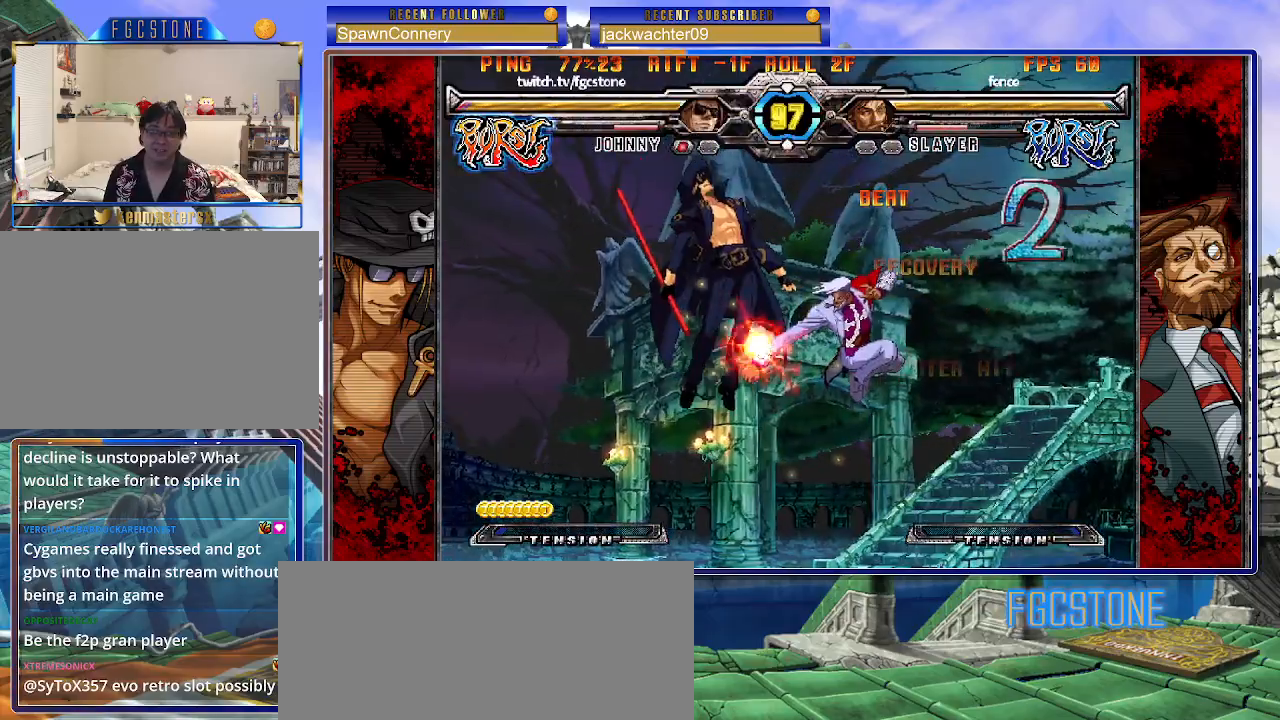
{"buttons": [], "left_stick": "center", "events": []}
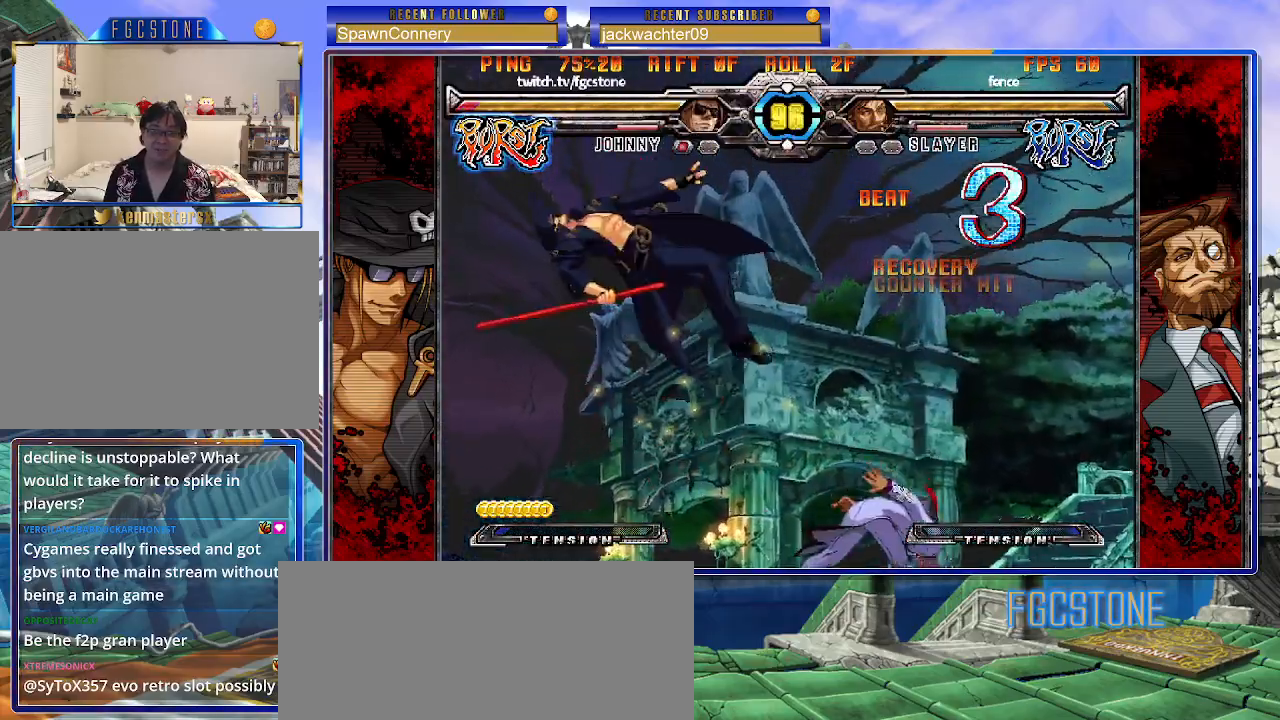
{"buttons": [], "left_stick": "center", "events": [[350, "P", "down"], [433, "P", "up"]]}
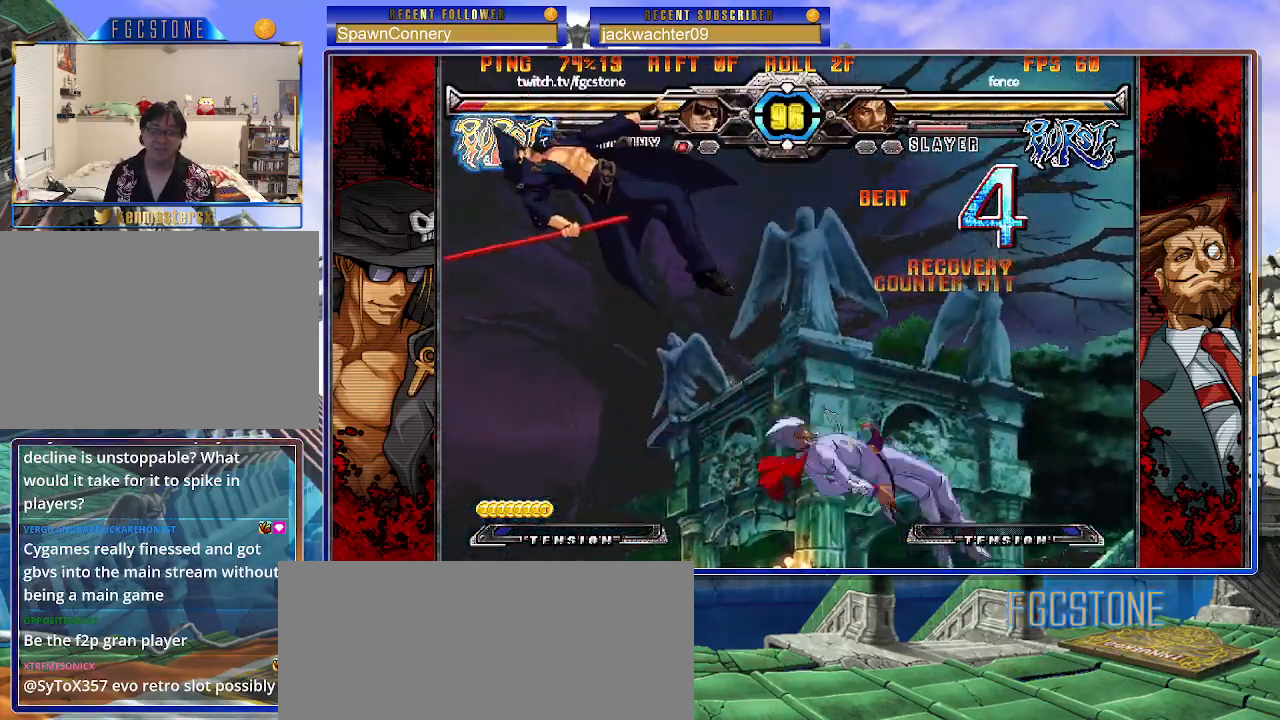
{"buttons": ["P"], "left_stick": "center", "events": [[433, "P", "down"]]}
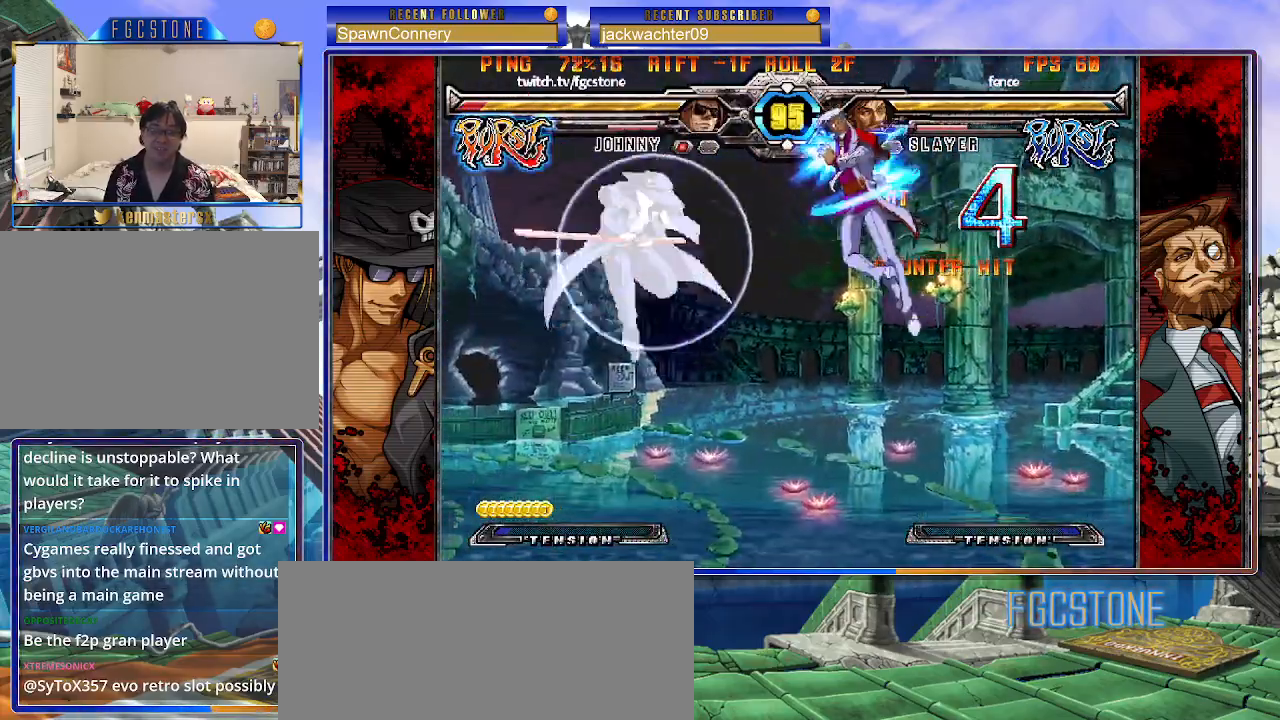
{"buttons": [], "left_stick": "left", "events": [[17, "P", "up"], [133, "left_stick", "left"], [250, "K", "down"], [350, "K", "up"], [417, "HS", "down"], [500, "HS", "up"]]}
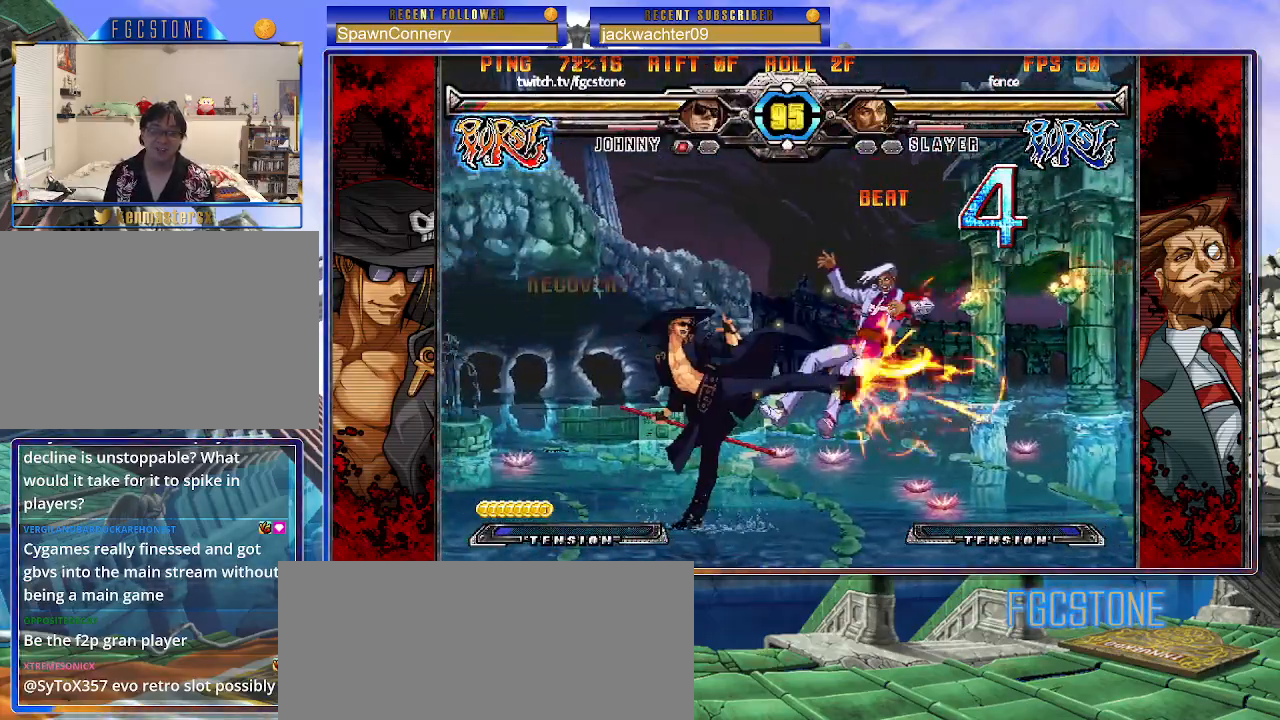
{"buttons": [], "left_stick": "center", "events": [[50, "HS", "down"], [150, "HS", "up"], [267, "left_stick", "down"], [367, "left_stick", "right"], [433, "P", "down"], [450, "left_stick", "center"], [500, "P", "up"]]}
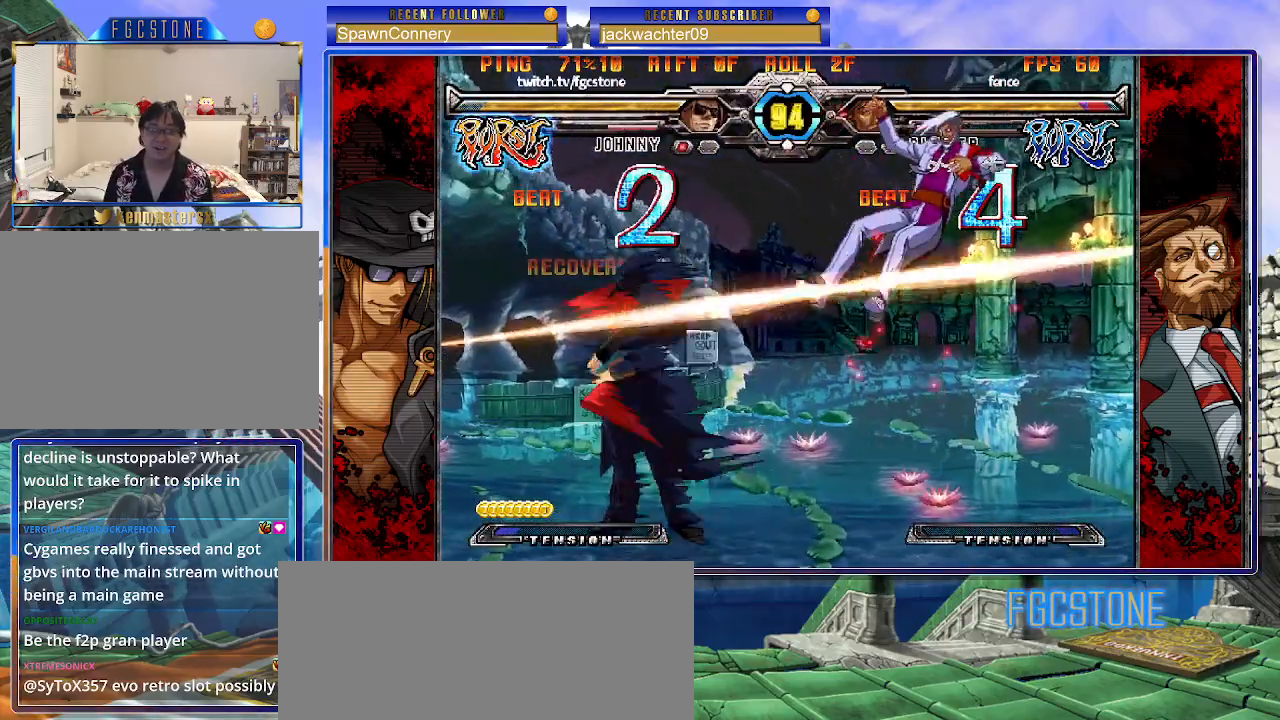
{"buttons": [], "left_stick": "center", "events": []}
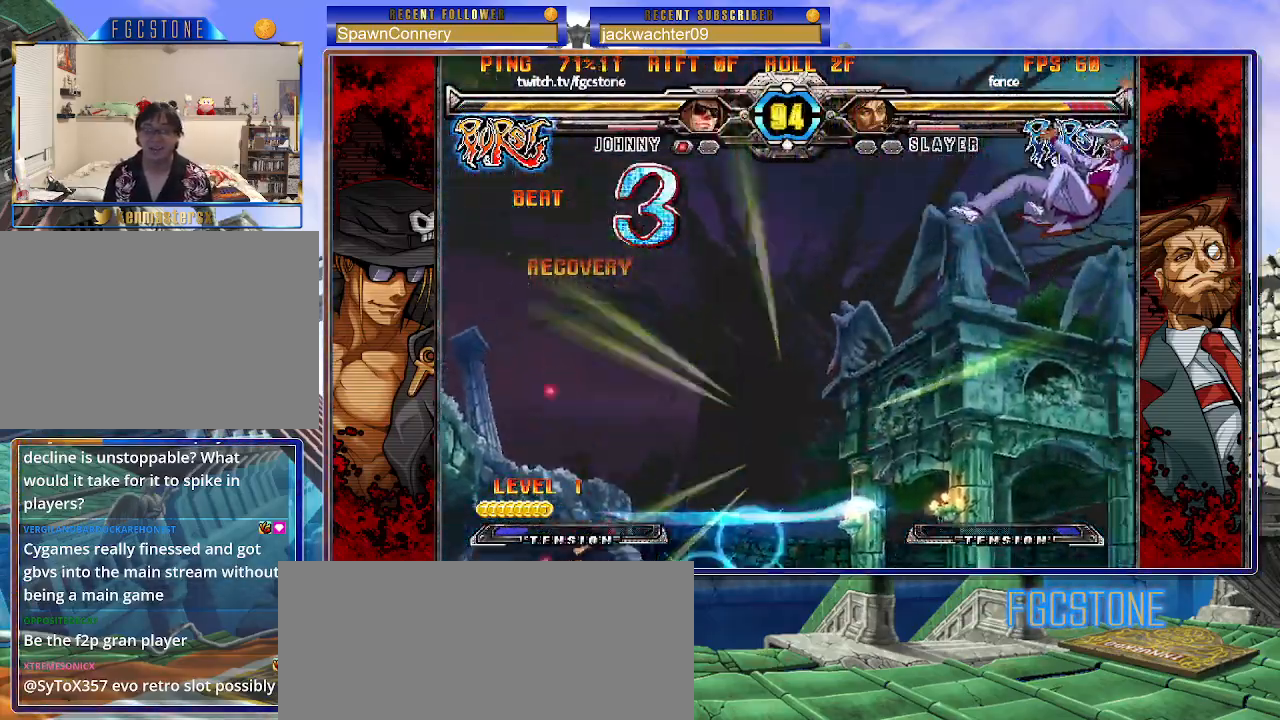
{"buttons": [], "left_stick": "left", "events": [[17, "left_stick", "right"], [100, "left_stick", "center"], [167, "left_stick", "right"], [283, "left_stick", "up-right"], [483, "left_stick", "left"]]}
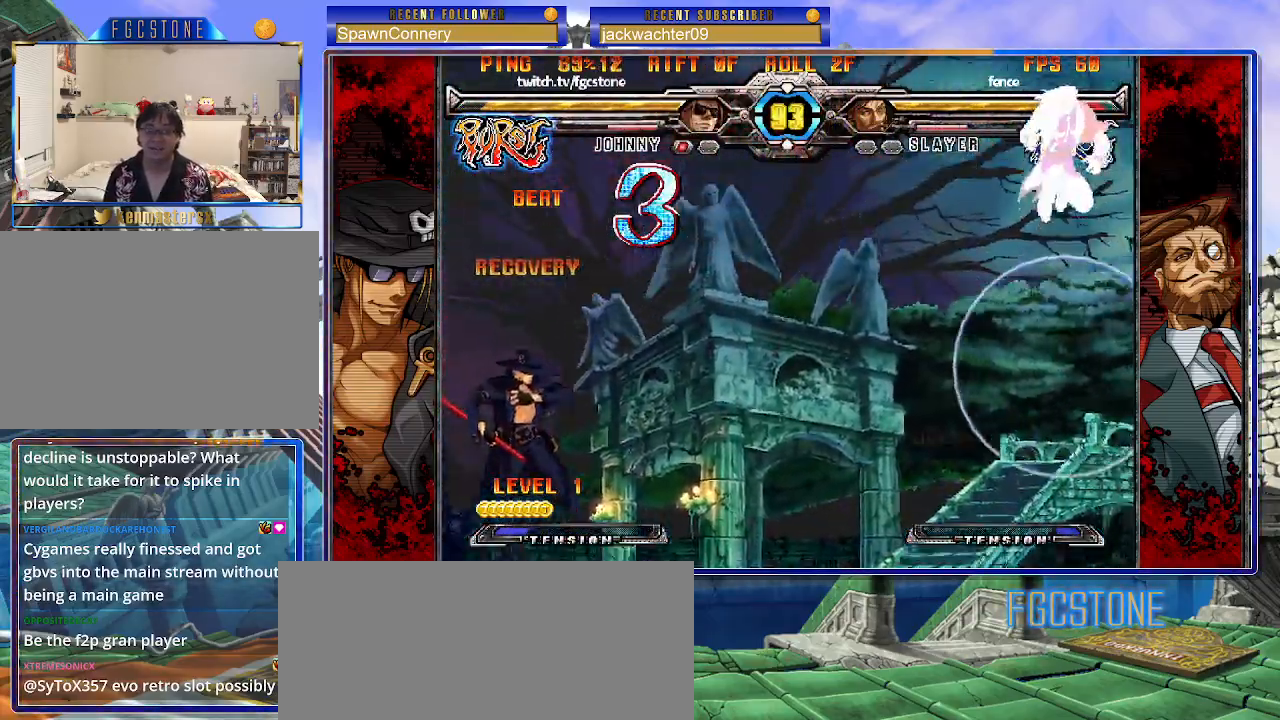
{"buttons": [], "left_stick": "left", "events": [[367, "S", "down"], [467, "S", "up"]]}
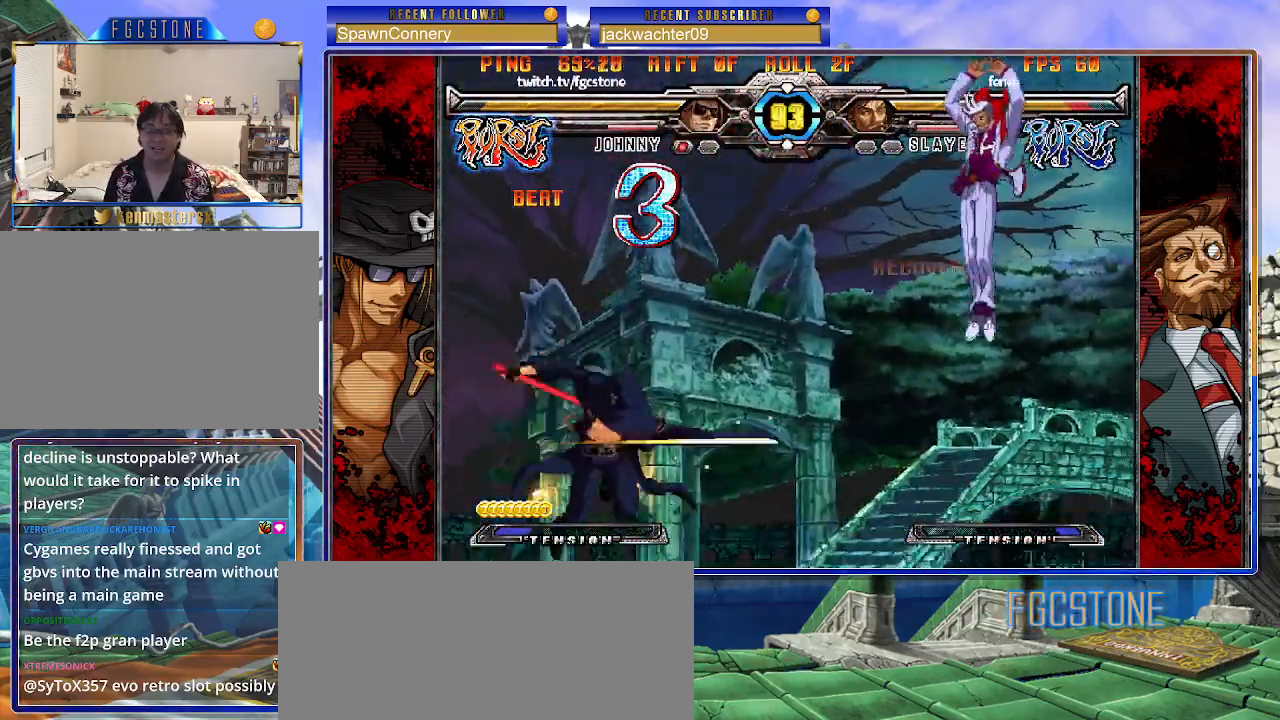
{"buttons": [], "left_stick": "right", "events": [[83, "left_stick", "down"], [167, "left_stick", "right"], [233, "HS", "down"], [267, "left_stick", "center"], [300, "HS", "up"], [467, "left_stick", "right"]]}
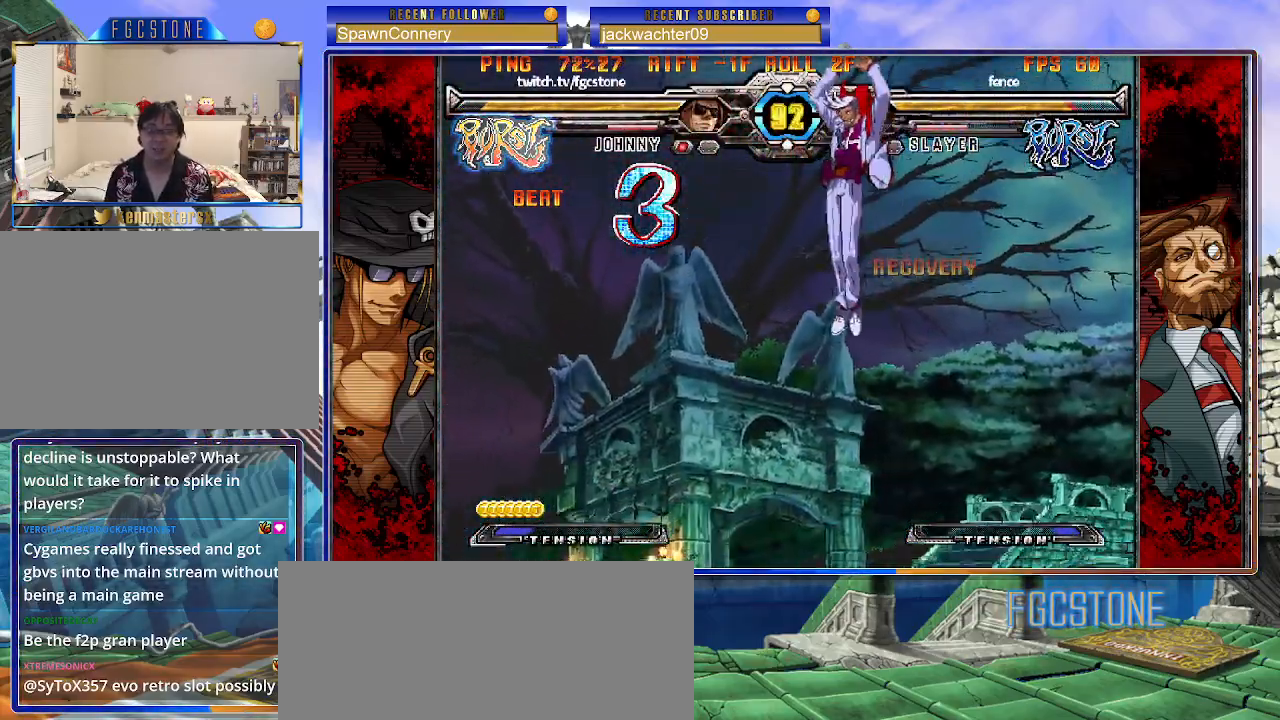
{"buttons": ["HS"], "left_stick": "right", "events": [[17, "left_stick", "center"], [83, "left_stick", "right"], [317, "K", "down"], [433, "K", "up"], [483, "HS", "down"]]}
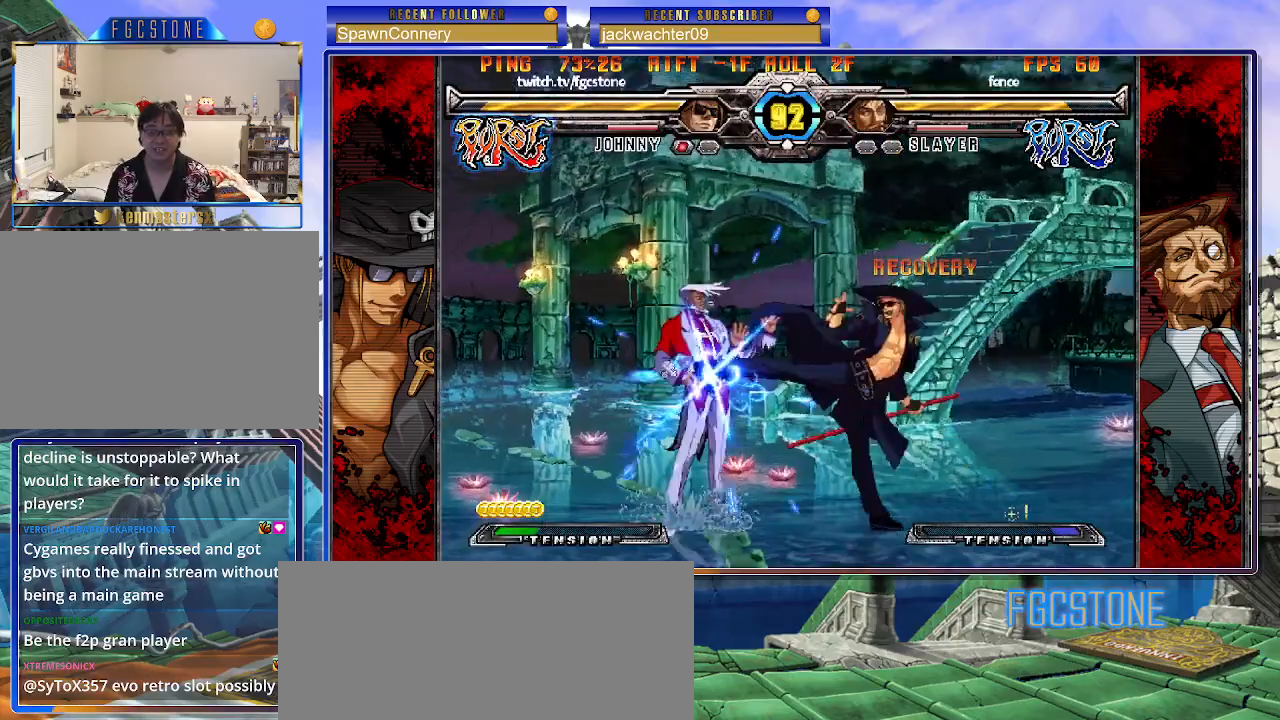
{"buttons": [], "left_stick": "center", "events": [[67, "HS", "up"], [133, "HS", "down"], [250, "HS", "up"], [350, "left_stick", "down"], [433, "left_stick", "left"], [500, "left_stick", "center"]]}
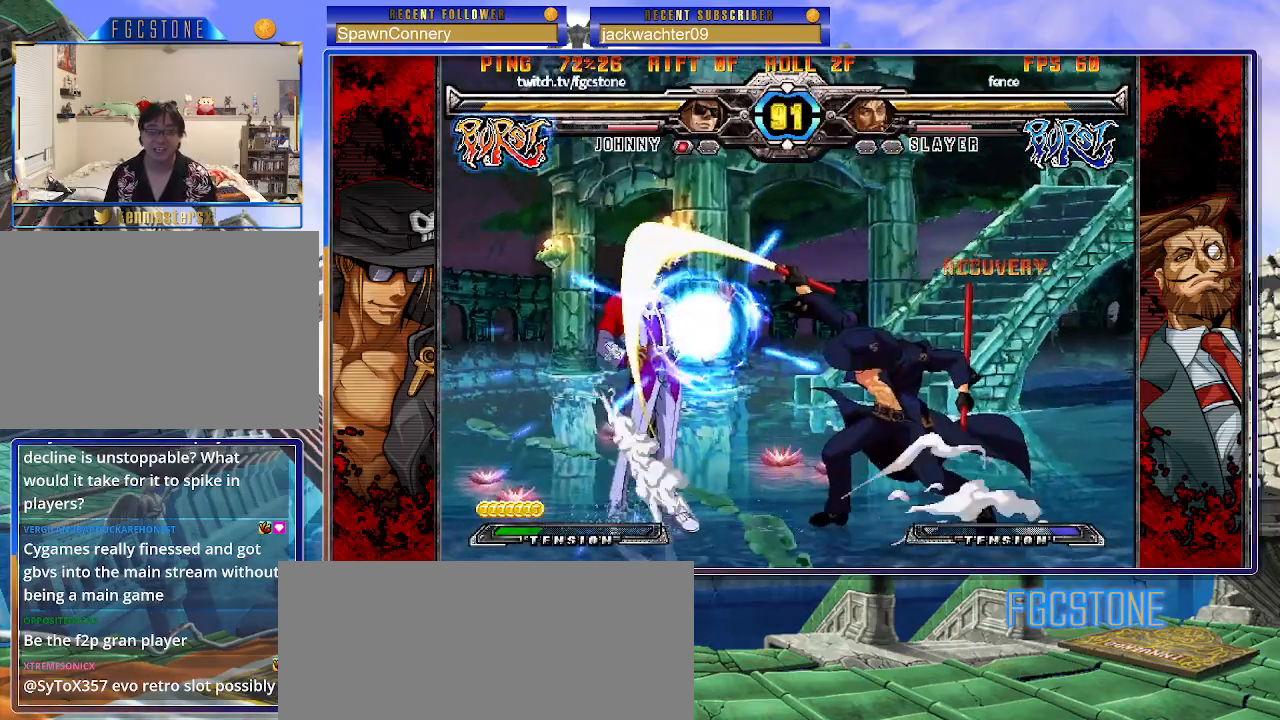
{"buttons": ["K"], "left_stick": "right", "events": [[33, "K", "down"], [167, "HS", "down"], [167, "left_stick", "up-left"], [200, "HS", "up"], [367, "left_stick", "right"]]}
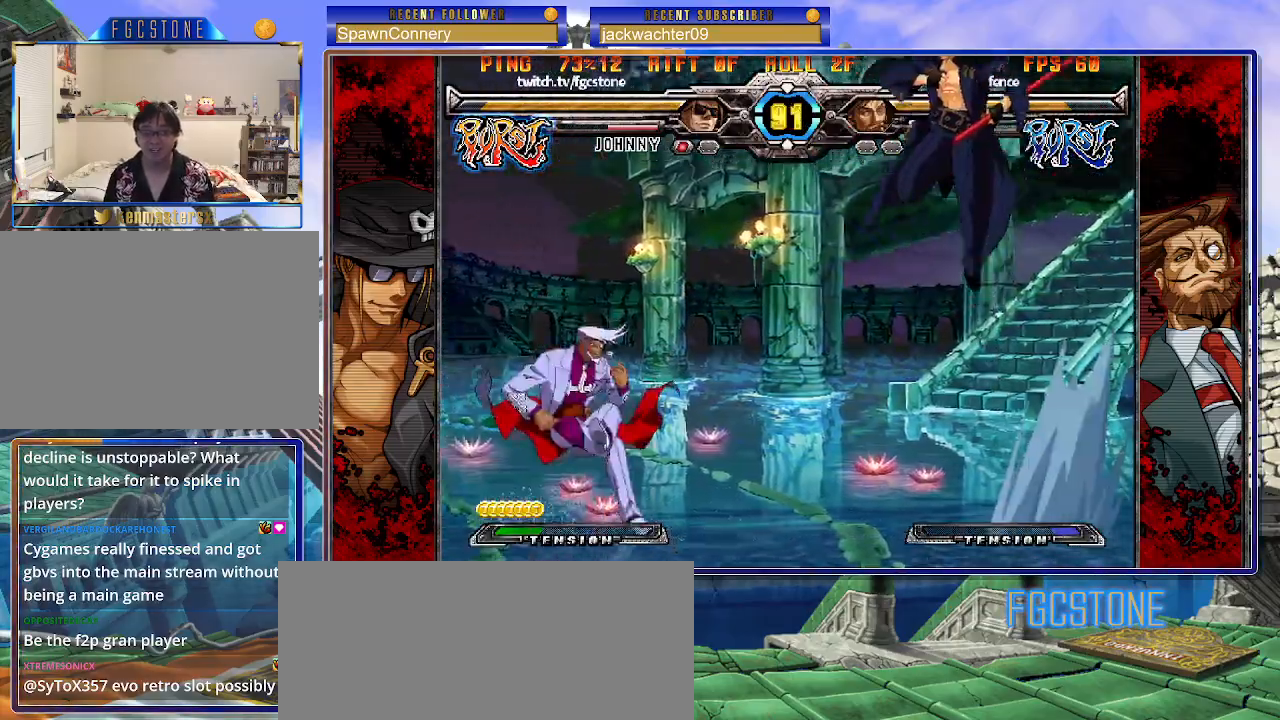
{"buttons": [], "left_stick": "right", "events": [[17, "K", "up"], [267, "HS", "down"], [417, "HS", "up"]]}
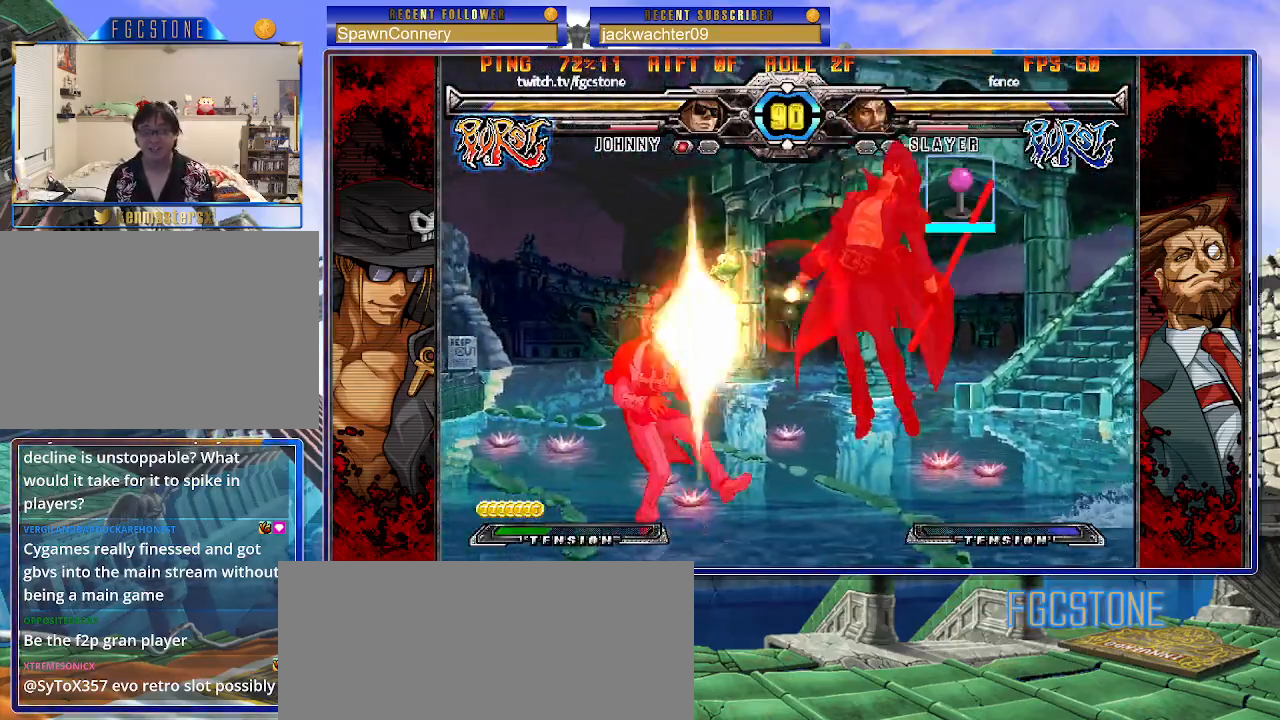
{"buttons": [], "left_stick": "right", "events": []}
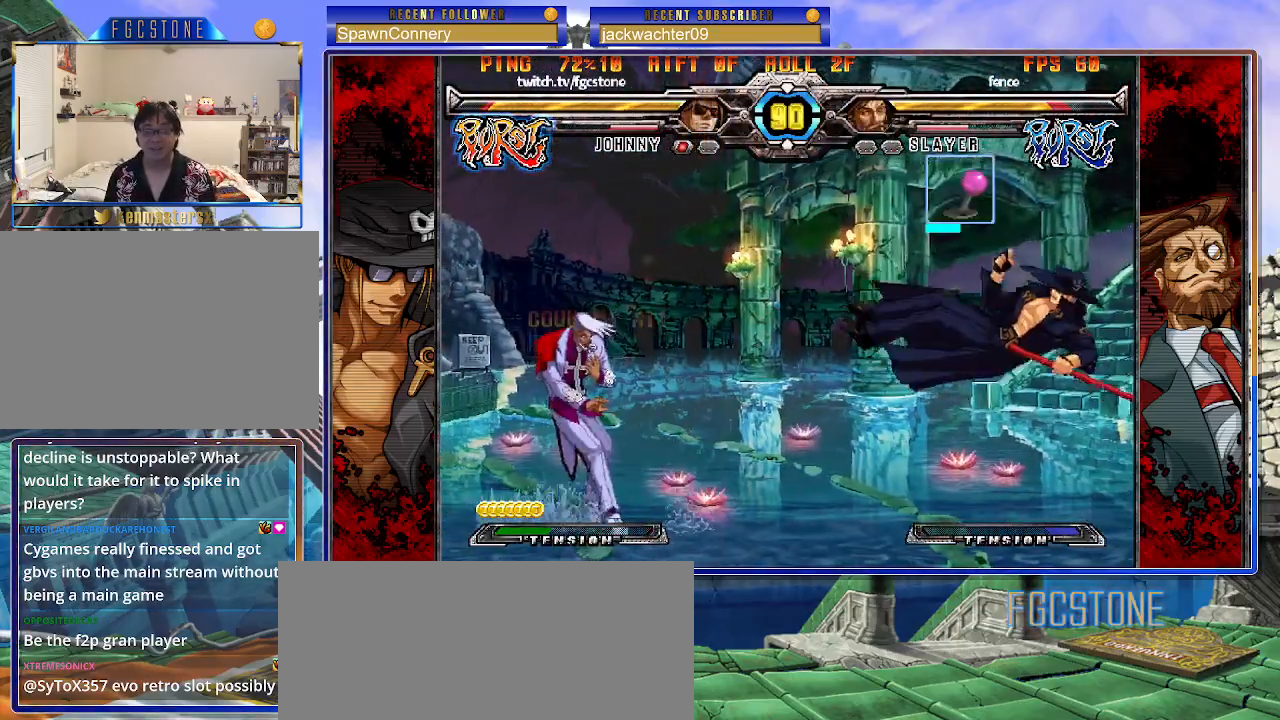
{"buttons": [], "left_stick": "up-left", "events": [[117, "K", "down"], [200, "K", "up"], [467, "left_stick", "up-left"]]}
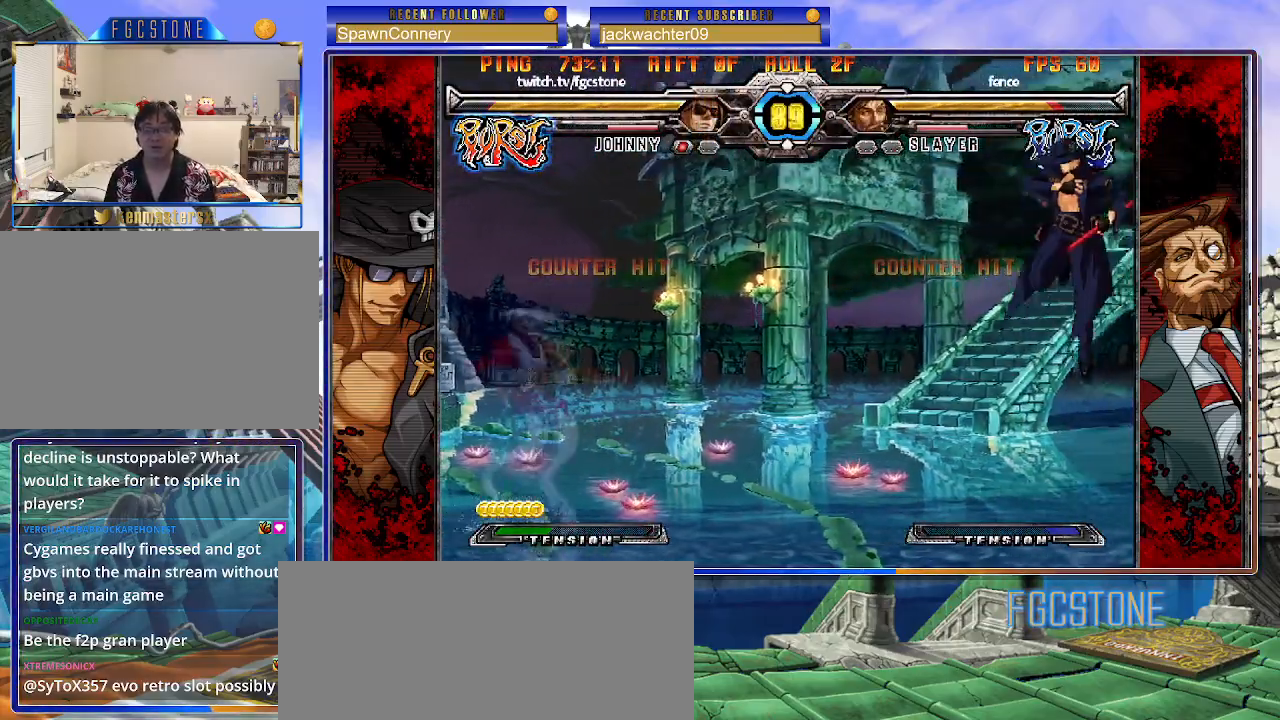
{"buttons": ["HS"], "left_stick": "right", "events": [[117, "left_stick", "right"], [383, "HS", "down"]]}
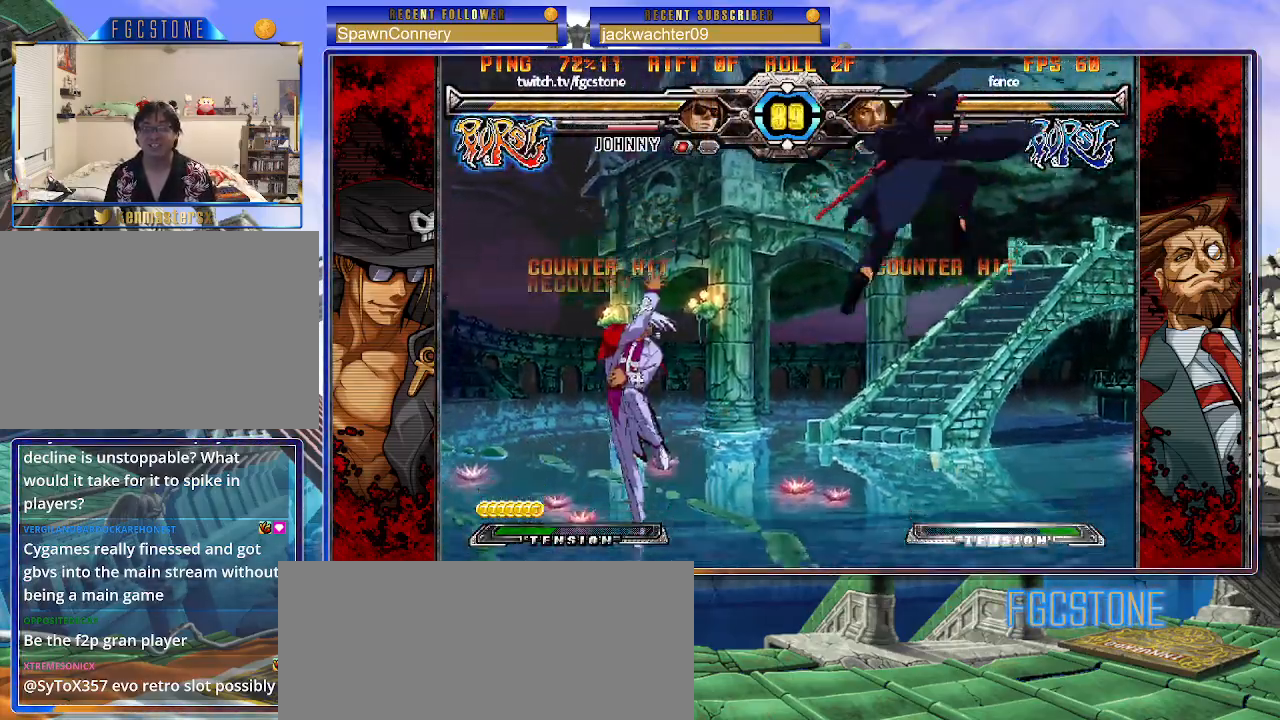
{"buttons": [], "left_stick": "right", "events": [[17, "HS", "up"]]}
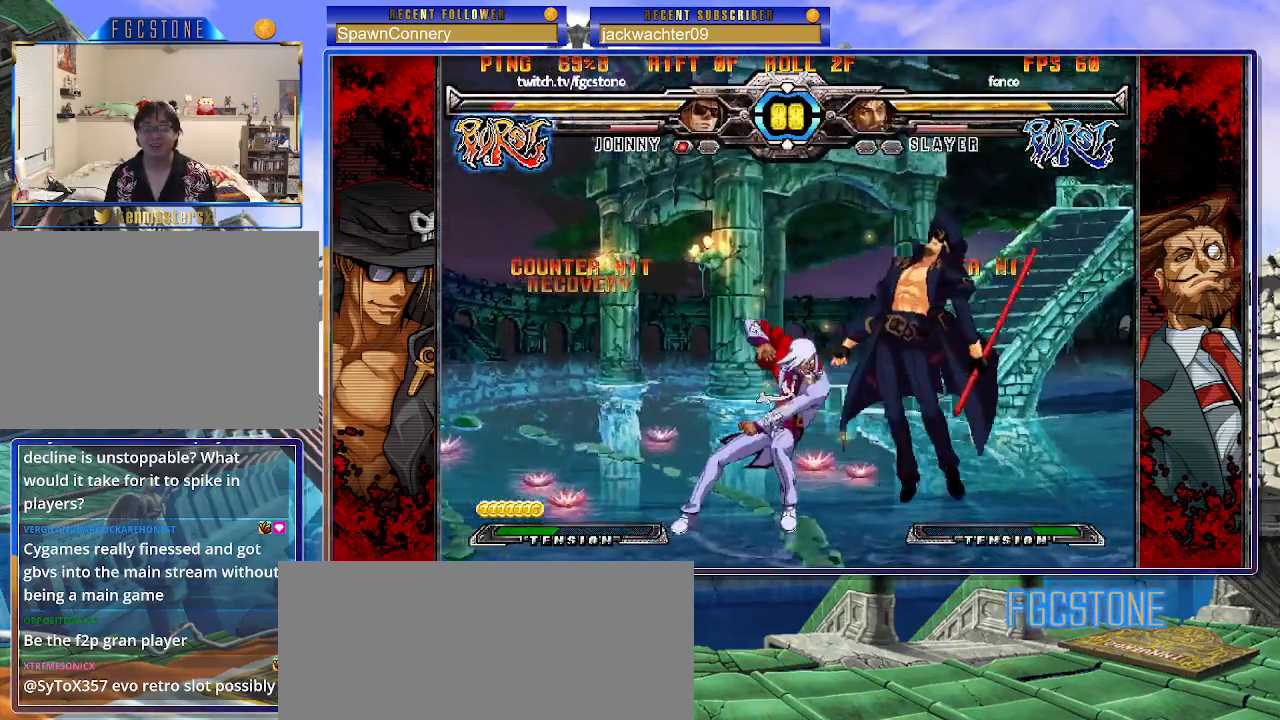
{"buttons": [], "left_stick": "center", "events": [[250, "left_stick", "center"], [350, "left_stick", "left"], [450, "left_stick", "center"]]}
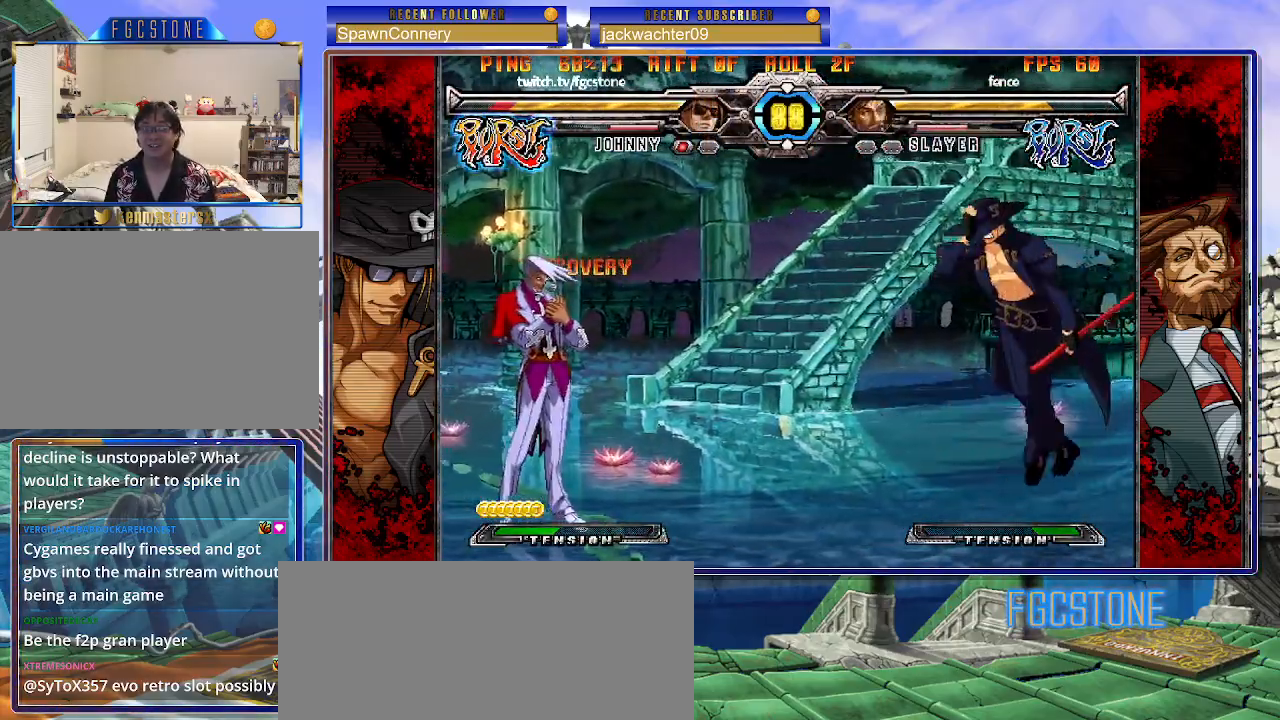
{"buttons": [], "left_stick": "center", "events": []}
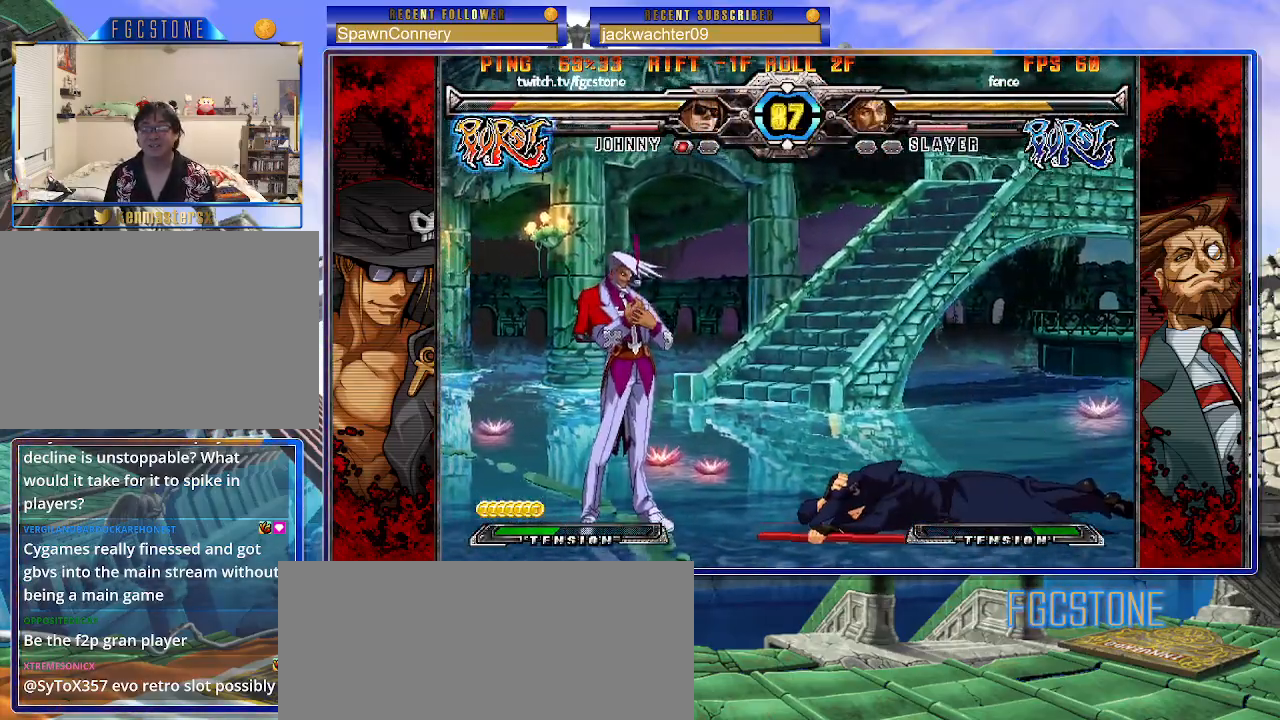
{"buttons": [], "left_stick": "center", "events": [[400, "left_stick", "right"], [483, "left_stick", "center"]]}